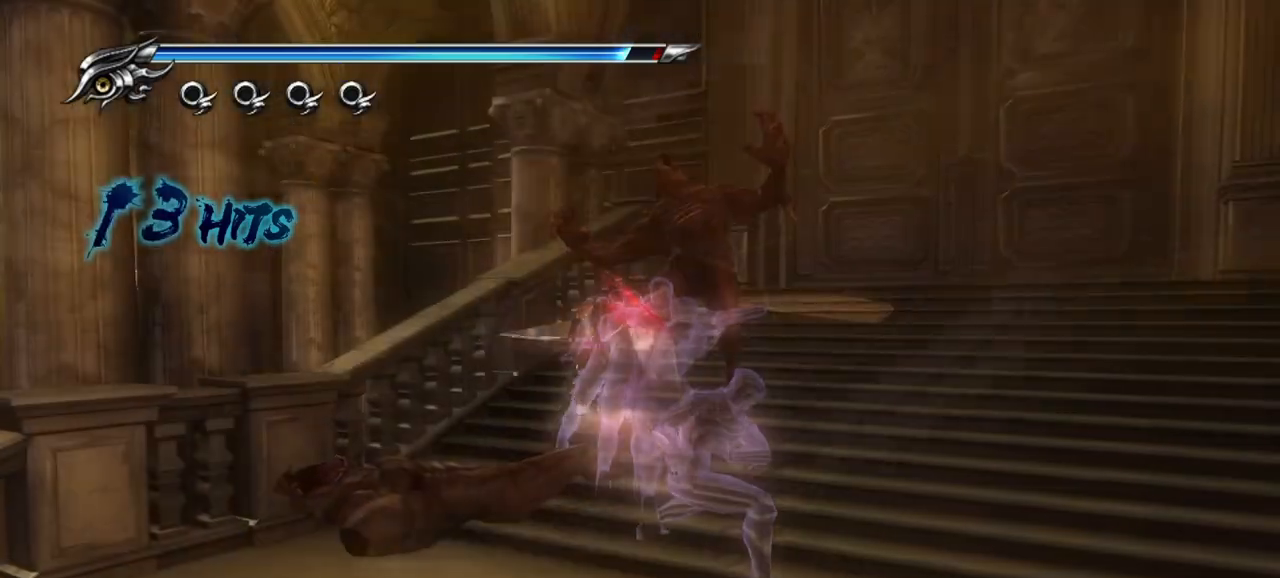
Gameplay with a controller (PlayStation layout); each line is a JSON object with the inputs held at the frame after it. "events" lists button and stick changes between this image and that frame as [ms after this image, input, new state], when the widget could be followed in between.
{"buttons": [], "left_stick": "center", "right_stick": "center", "events": []}
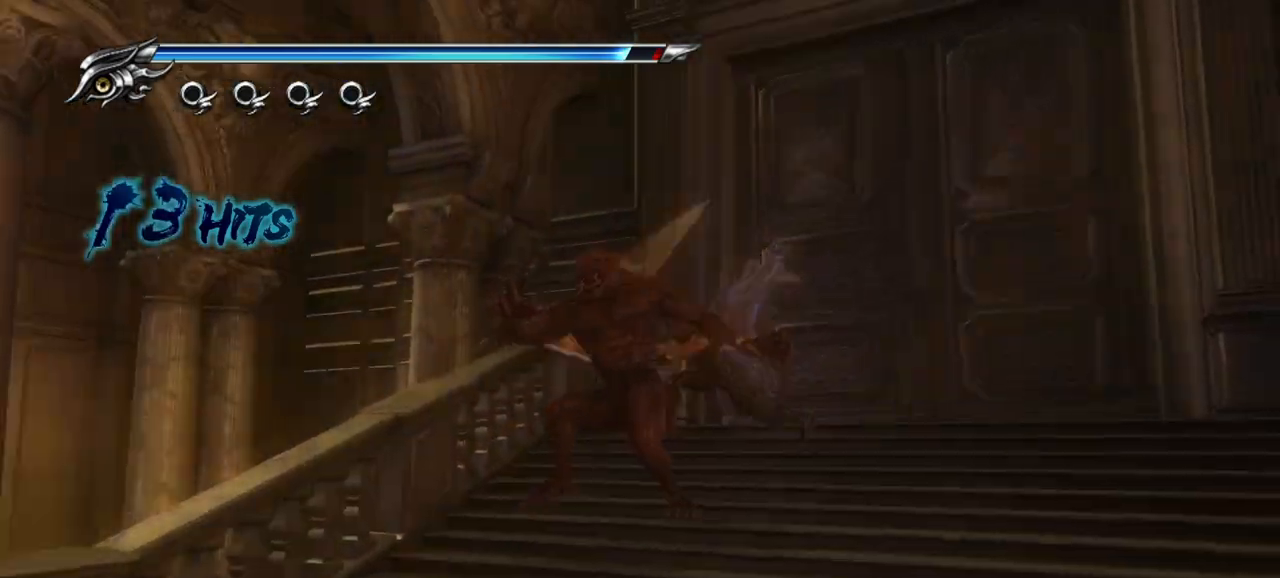
{"buttons": [], "left_stick": "center", "right_stick": "center", "events": []}
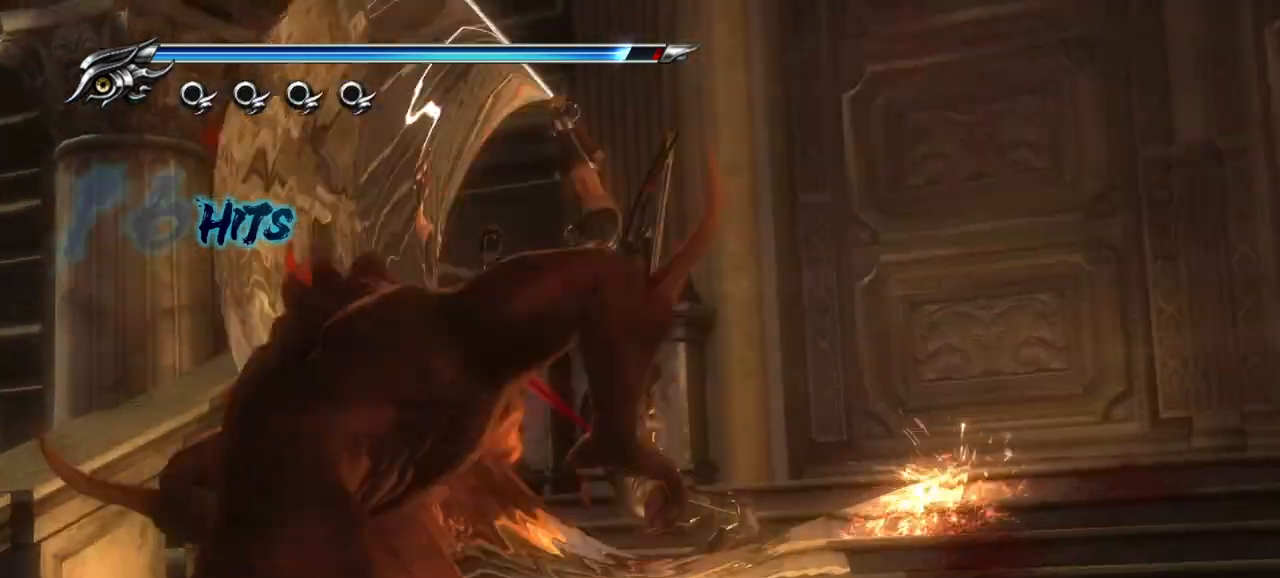
{"buttons": [], "left_stick": "center", "right_stick": "center", "events": []}
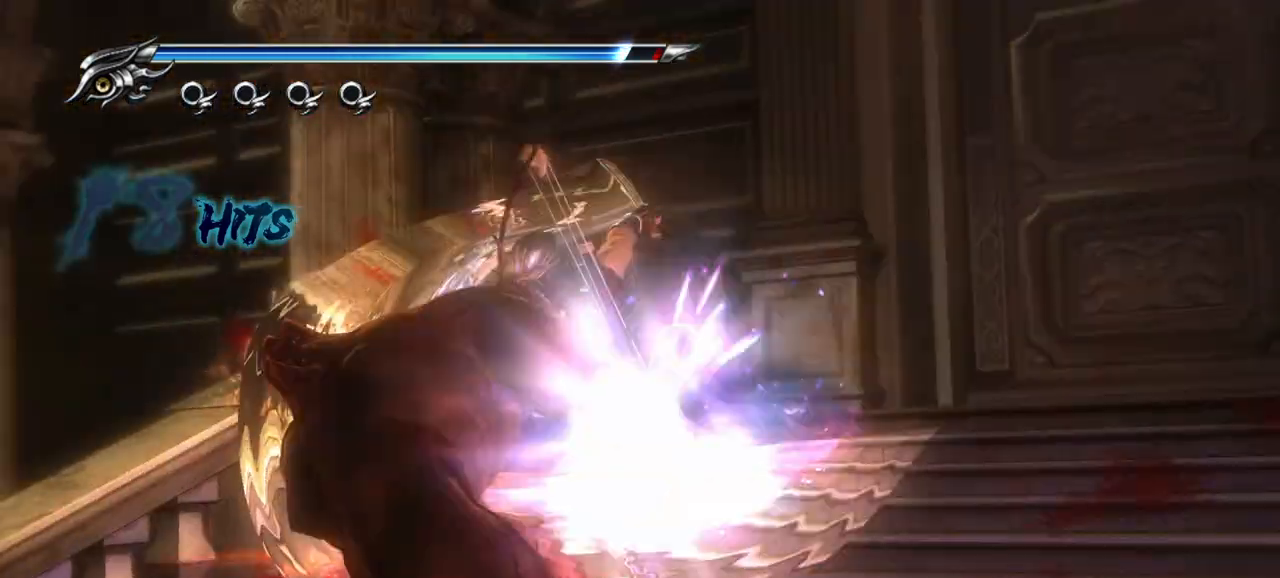
{"buttons": [], "left_stick": "center", "right_stick": "center", "events": []}
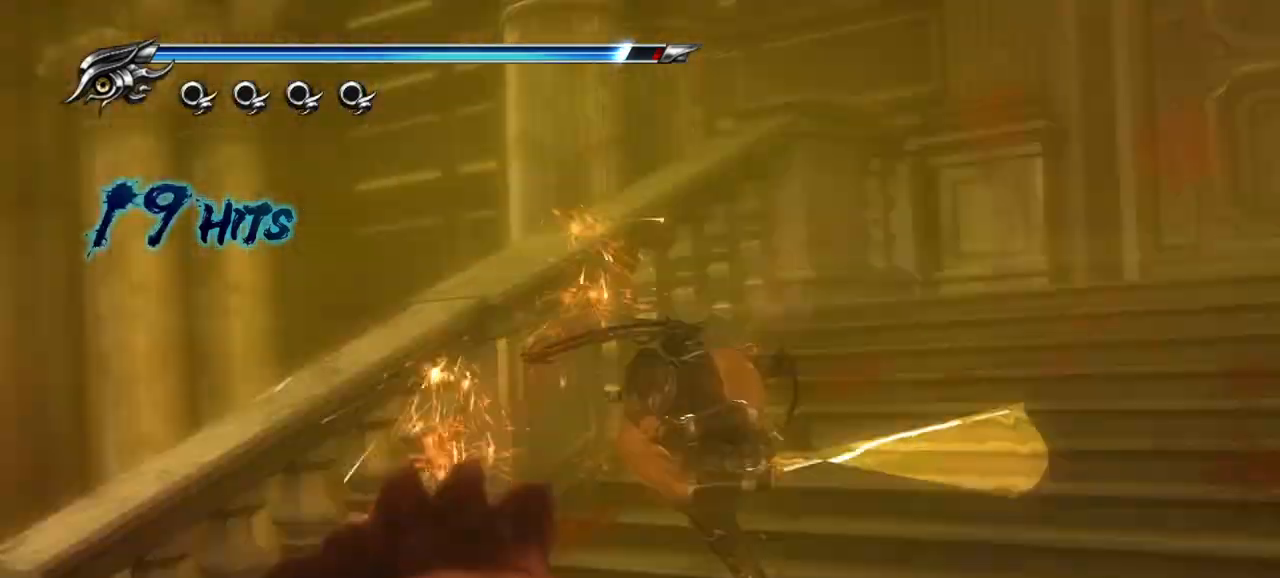
{"buttons": [], "left_stick": "center", "right_stick": "center", "events": []}
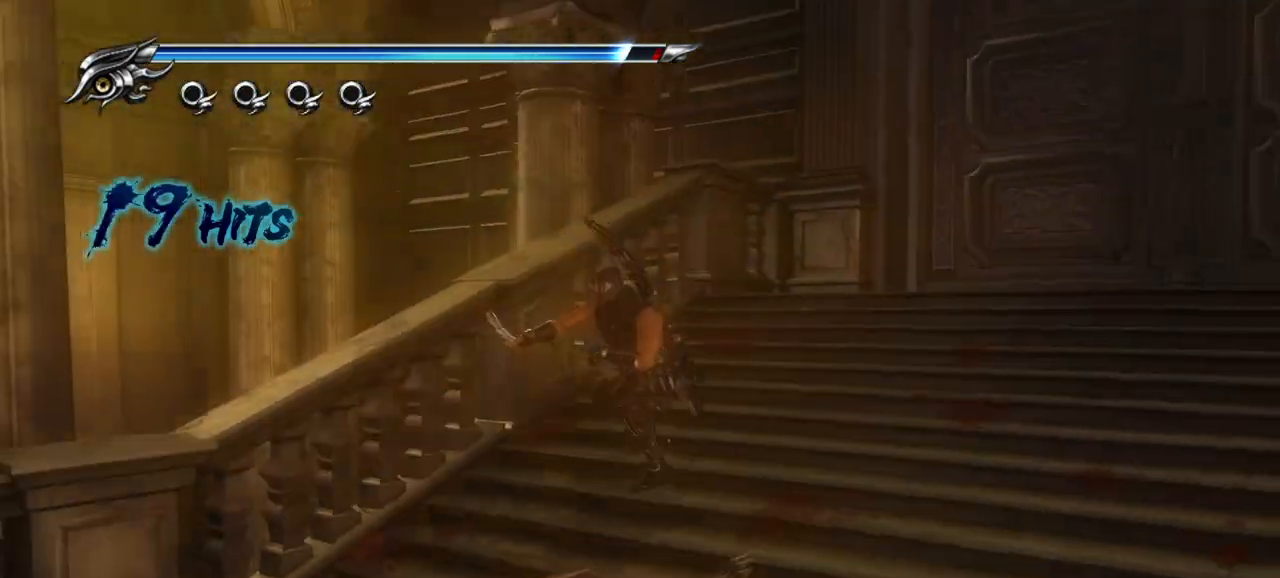
{"buttons": ["TRIANGLE"], "left_stick": "down-left", "right_stick": "center", "events": [[250, "left_stick", "down"], [283, "CROSS", "down"], [317, "left_stick", "down-left"], [400, "CROSS", "up"], [500, "TRIANGLE", "down"]]}
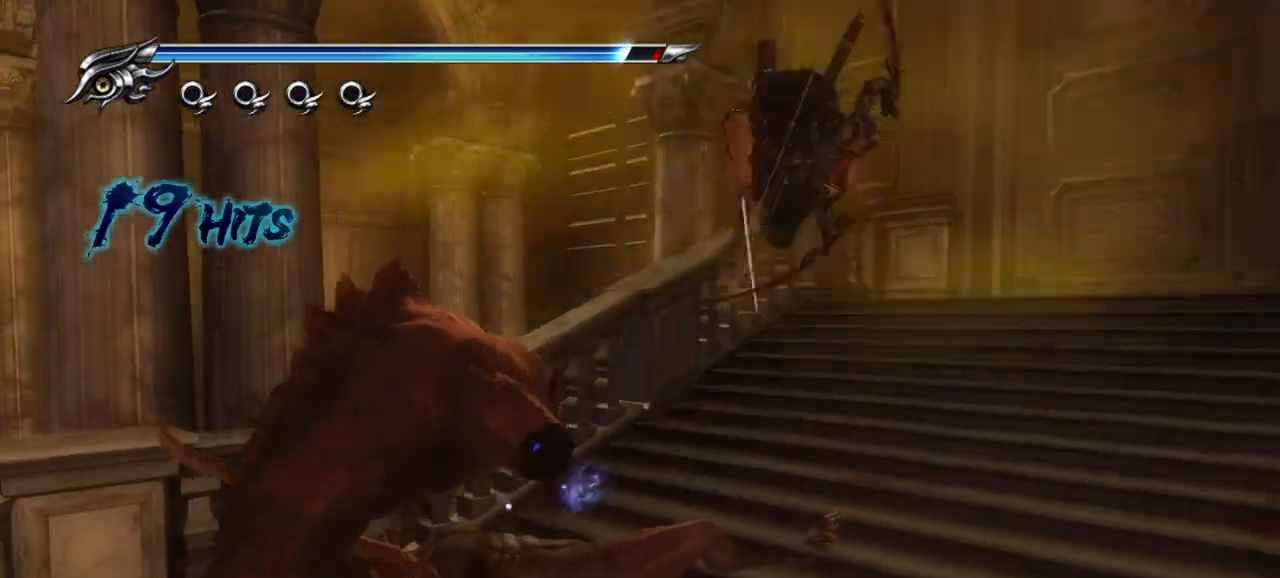
{"buttons": [], "left_stick": "up-right", "right_stick": "center", "events": [[100, "TRIANGLE", "up"], [150, "TRIANGLE", "down"], [217, "TRIANGLE", "up"], [250, "left_stick", "up-right"], [267, "TRIANGLE", "down"], [317, "TRIANGLE", "up"], [383, "TRIANGLE", "down"], [467, "TRIANGLE", "up"]]}
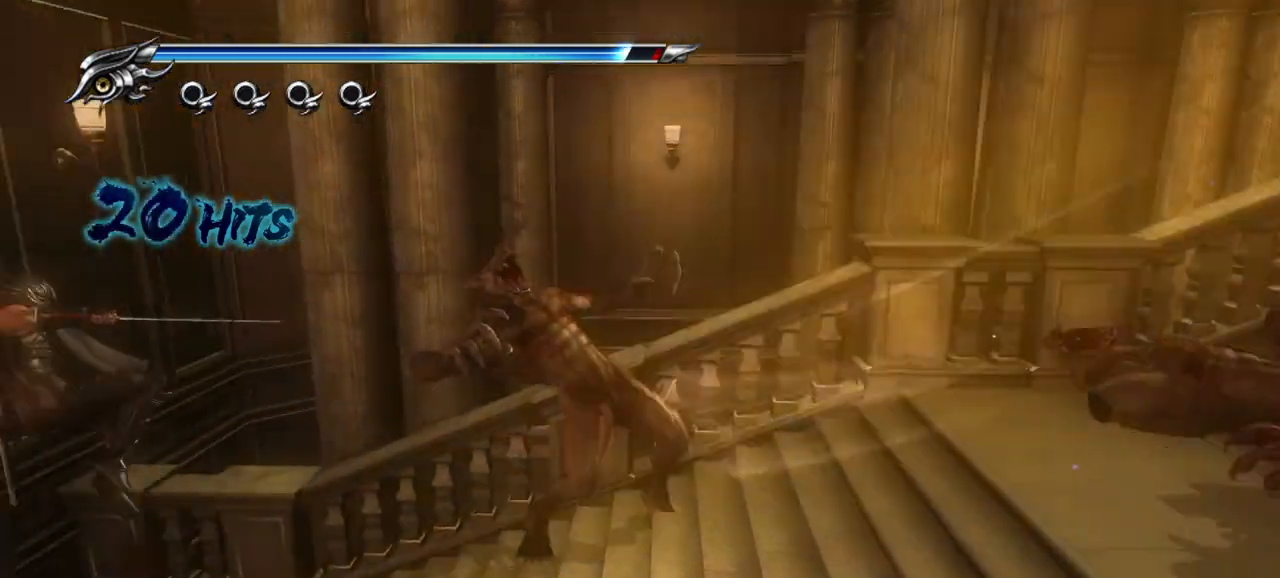
{"buttons": [], "left_stick": "right", "right_stick": "center", "events": [[33, "TRIANGLE", "down"], [33, "left_stick", "right"], [100, "TRIANGLE", "up"], [167, "TRIANGLE", "down"], [233, "TRIANGLE", "up"], [300, "TRIANGLE", "down"], [400, "TRIANGLE", "up"]]}
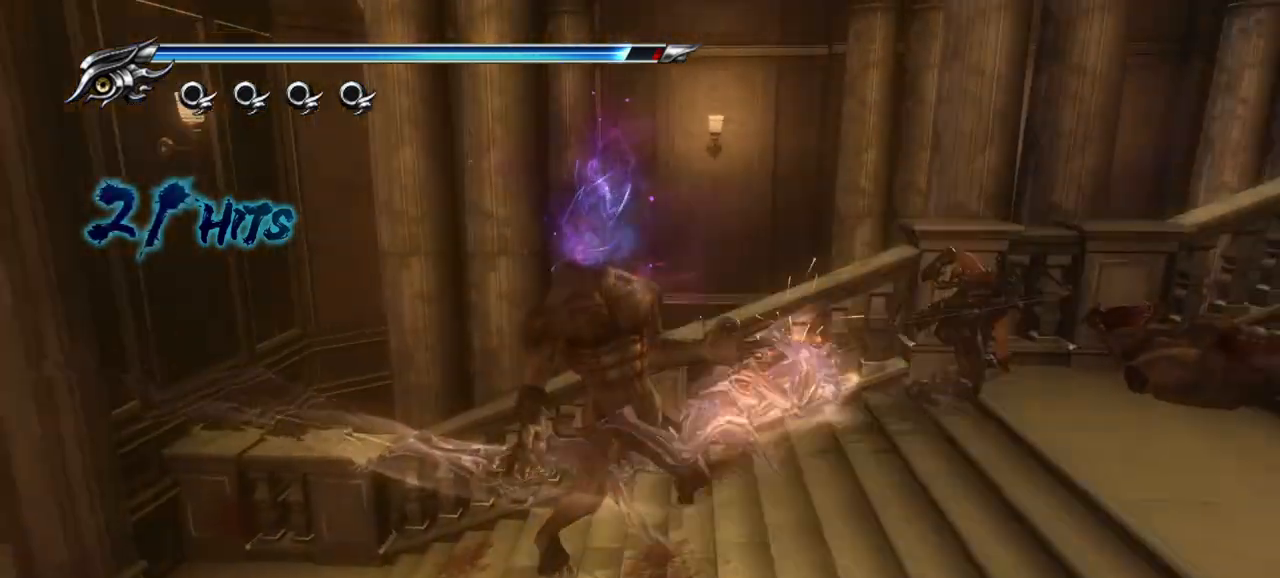
{"buttons": ["TRIANGLE"], "left_stick": "down-left", "right_stick": "center", "events": [[150, "left_stick", "center"], [283, "left_stick", "left"], [333, "left_stick", "down-left"], [467, "TRIANGLE", "down"]]}
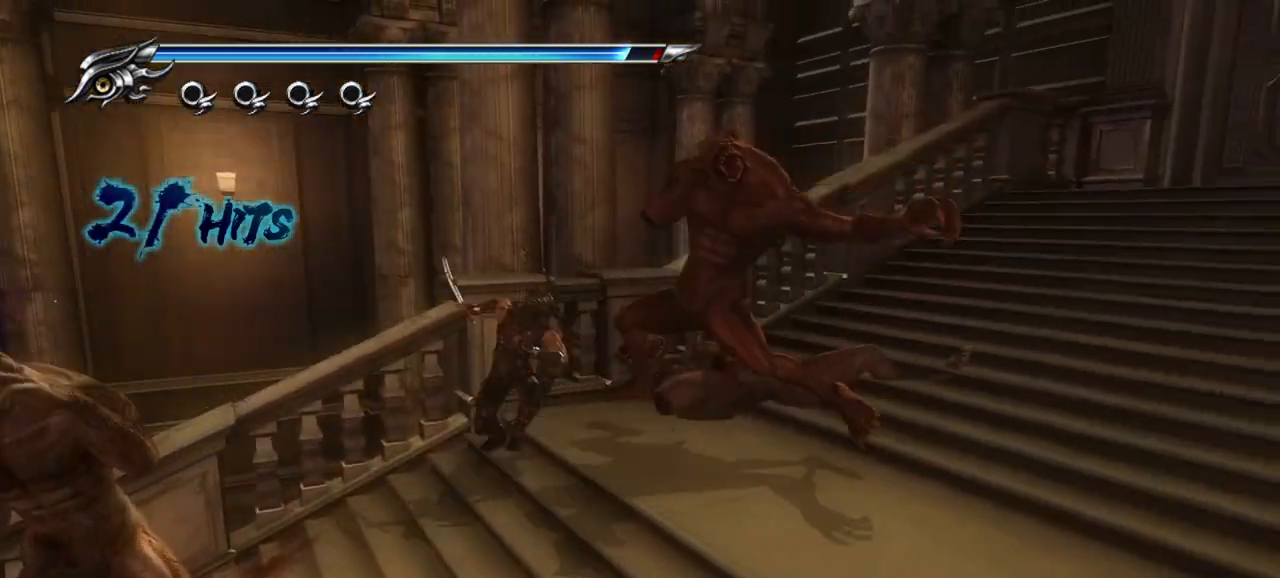
{"buttons": [], "left_stick": "right", "right_stick": "center", "events": [[67, "TRIANGLE", "up"], [67, "left_stick", "right"]]}
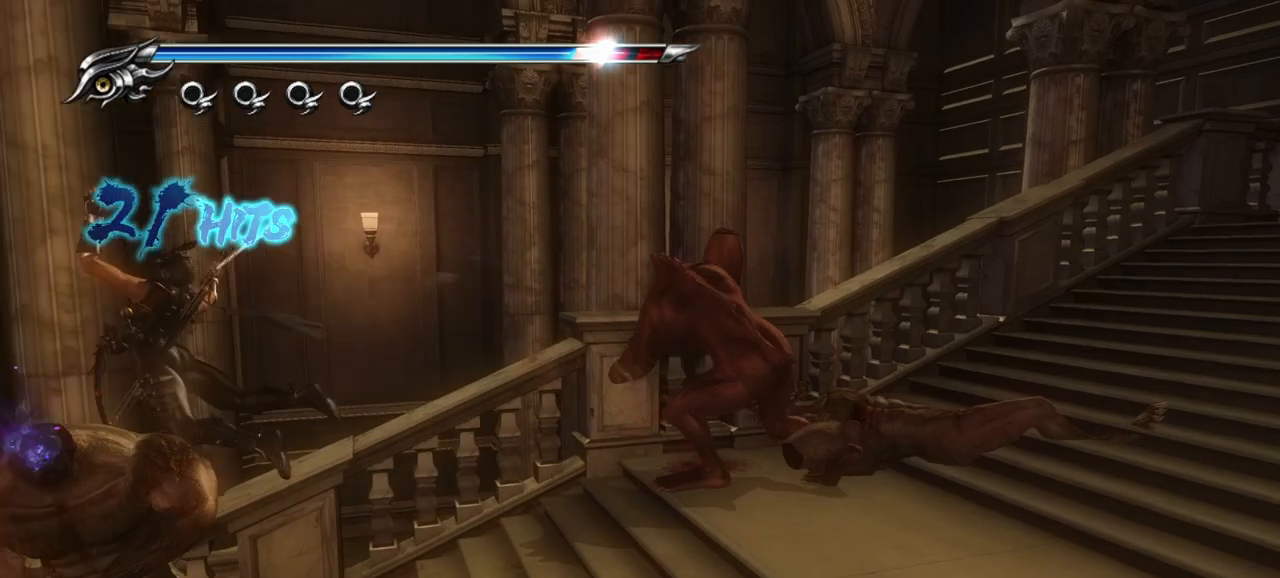
{"buttons": ["TRIANGLE"], "left_stick": "center", "right_stick": "center", "events": [[250, "left_stick", "center"], [267, "TRIANGLE", "down"]]}
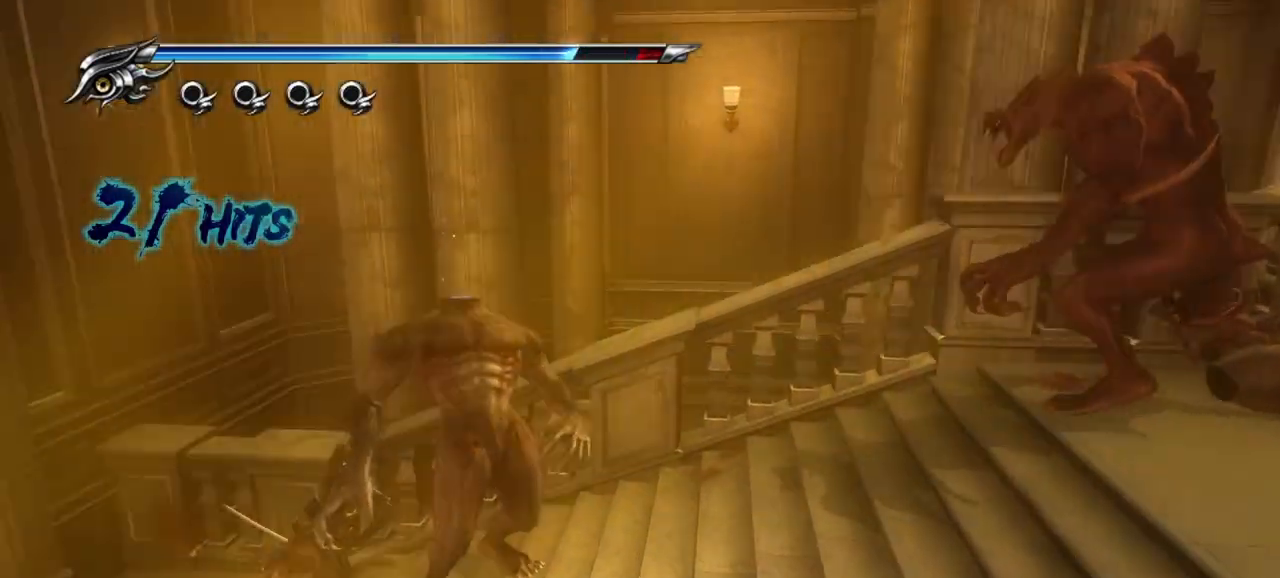
{"buttons": ["TRIANGLE"], "left_stick": "center", "right_stick": "center", "events": []}
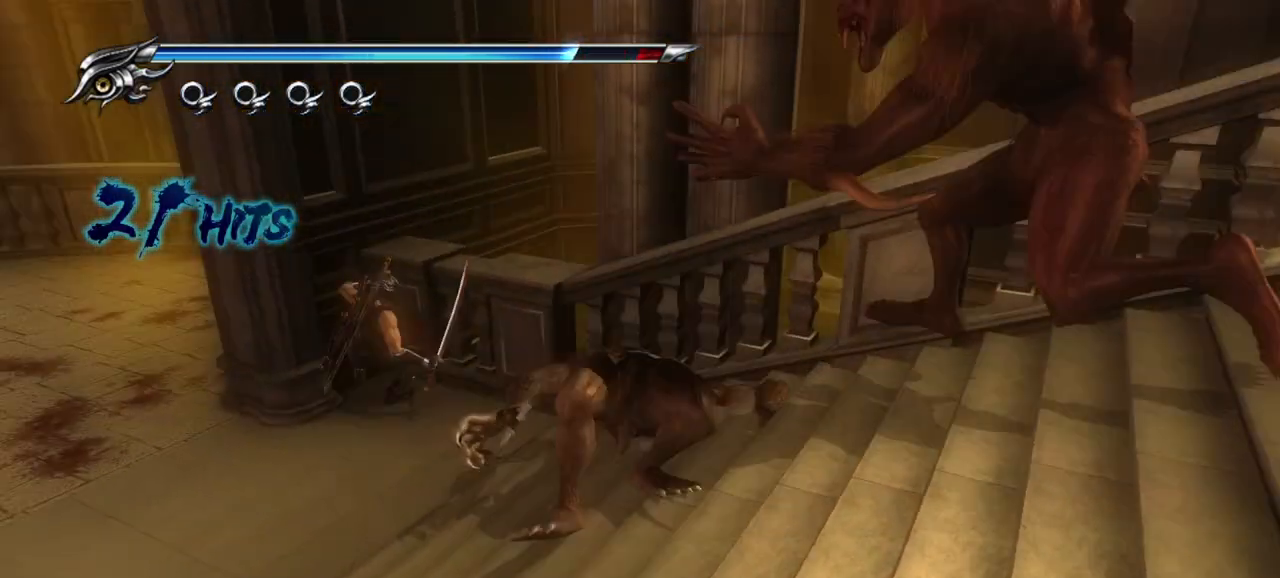
{"buttons": [], "left_stick": "center", "right_stick": "center", "events": [[333, "TRIANGLE", "up"]]}
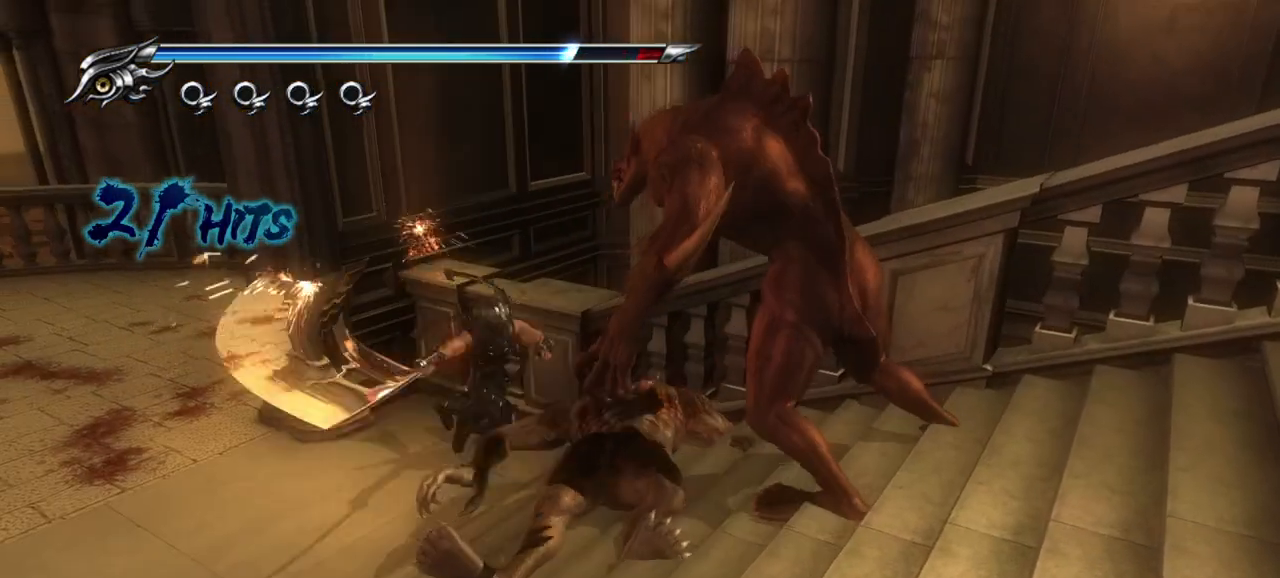
{"buttons": [], "left_stick": "center", "right_stick": "center", "events": [[350, "SQUARE", "down"], [450, "SQUARE", "up"]]}
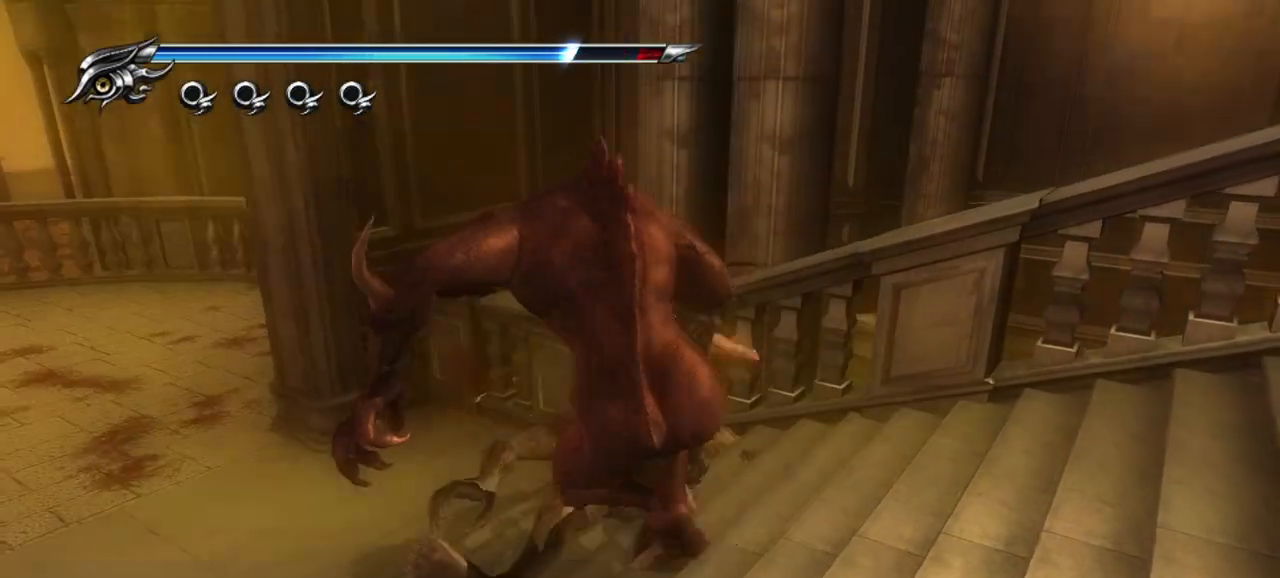
{"buttons": [], "left_stick": "center", "right_stick": "center", "events": [[67, "TRIANGLE", "down"], [150, "TRIANGLE", "up"]]}
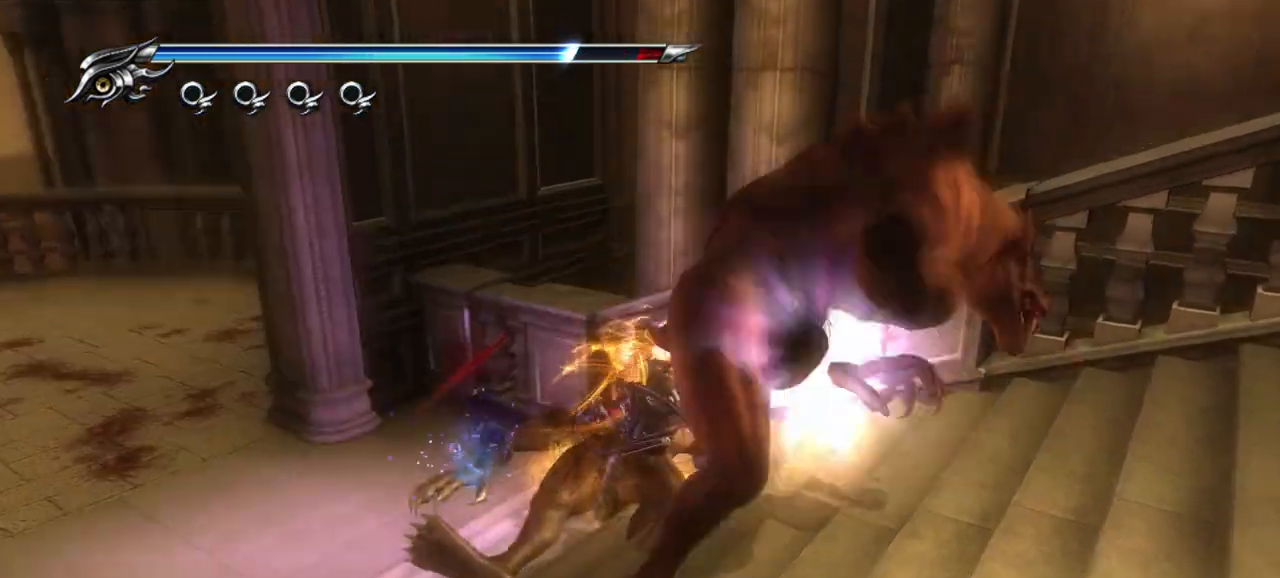
{"buttons": [], "left_stick": "center", "right_stick": "center", "events": []}
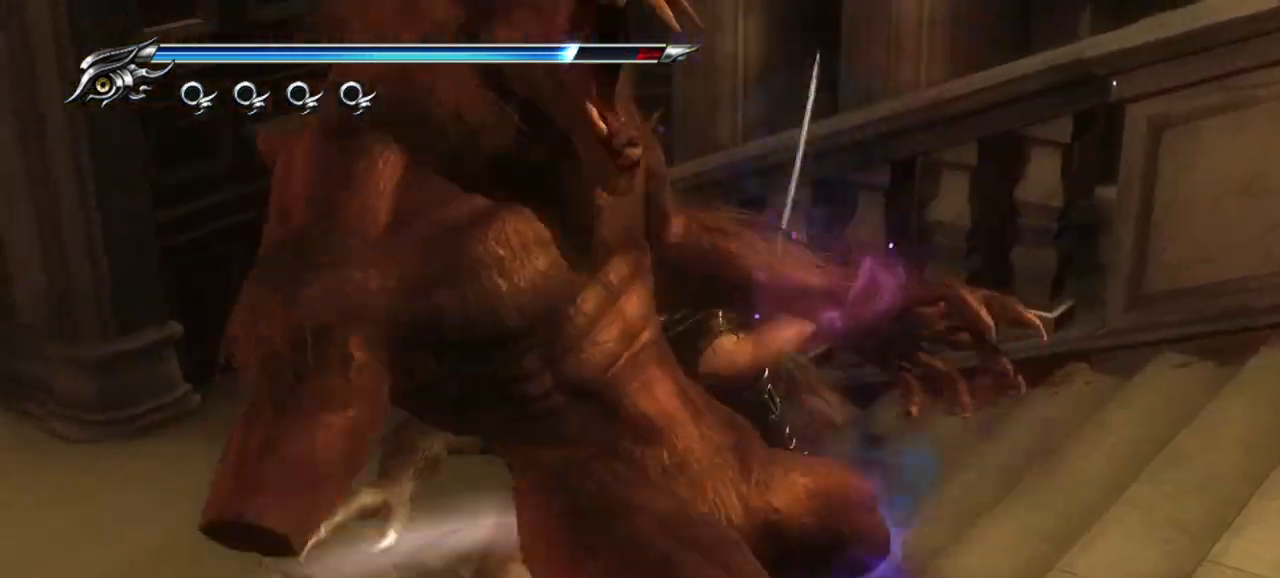
{"buttons": [], "left_stick": "center", "right_stick": "center", "events": []}
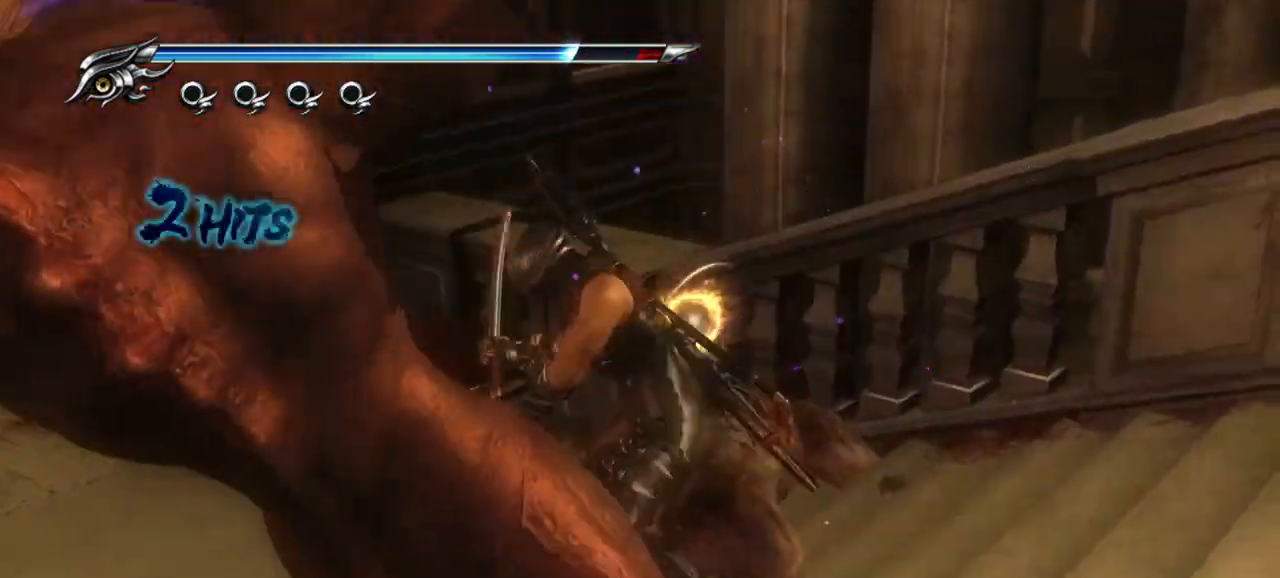
{"buttons": [], "left_stick": "center", "right_stick": "center", "events": []}
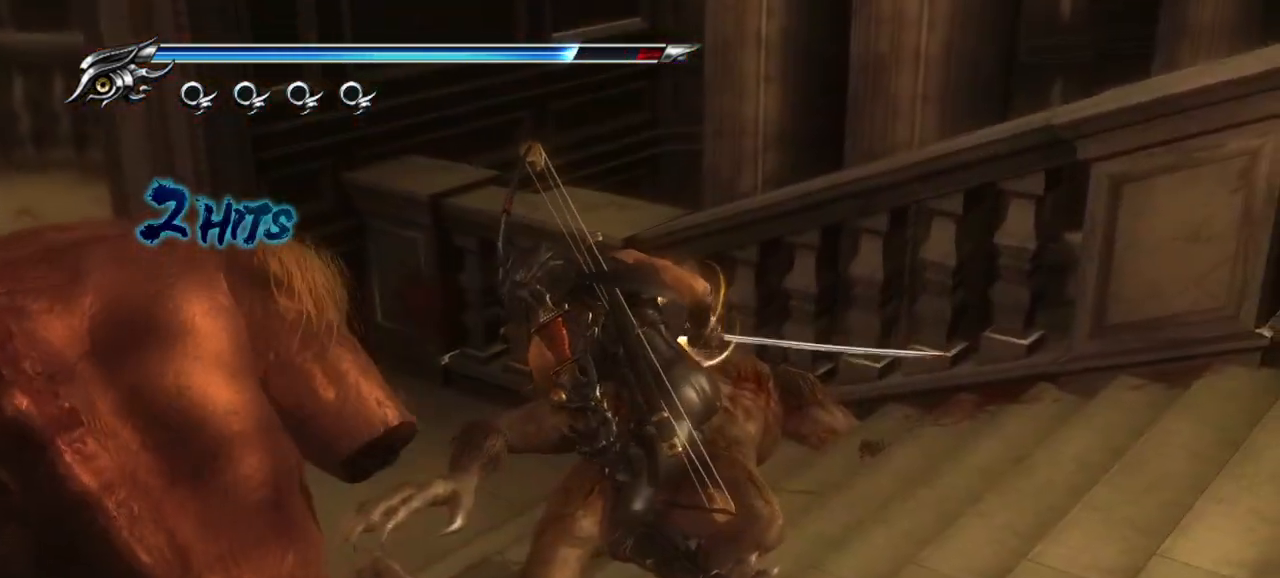
{"buttons": [], "left_stick": "center", "right_stick": "center", "events": []}
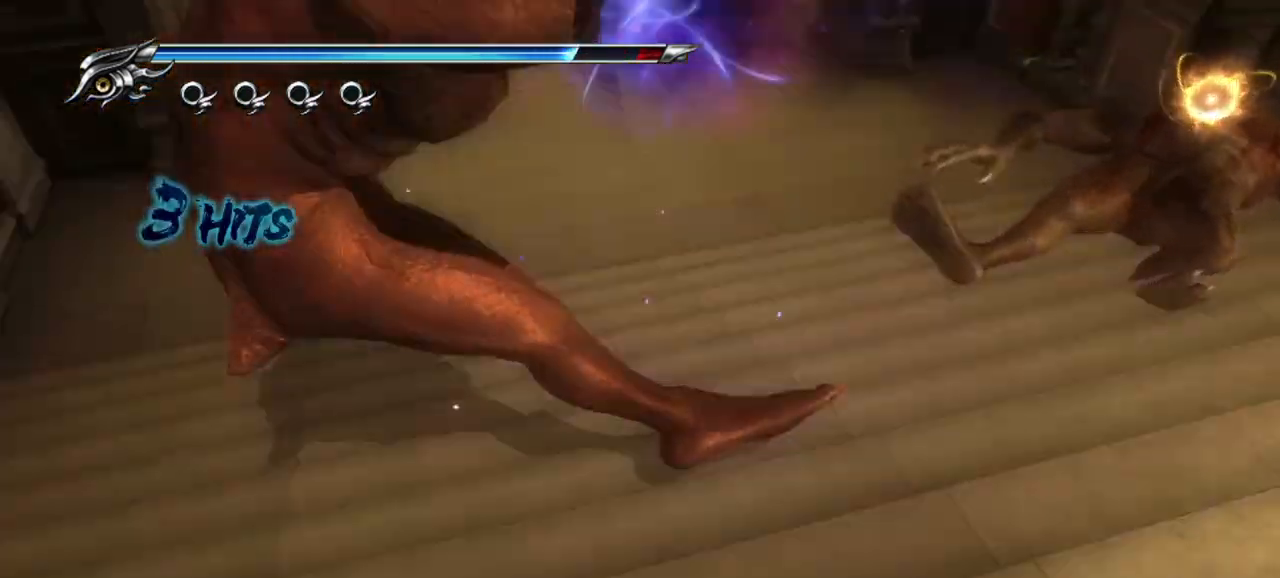
{"buttons": [], "left_stick": "center", "right_stick": "center", "events": []}
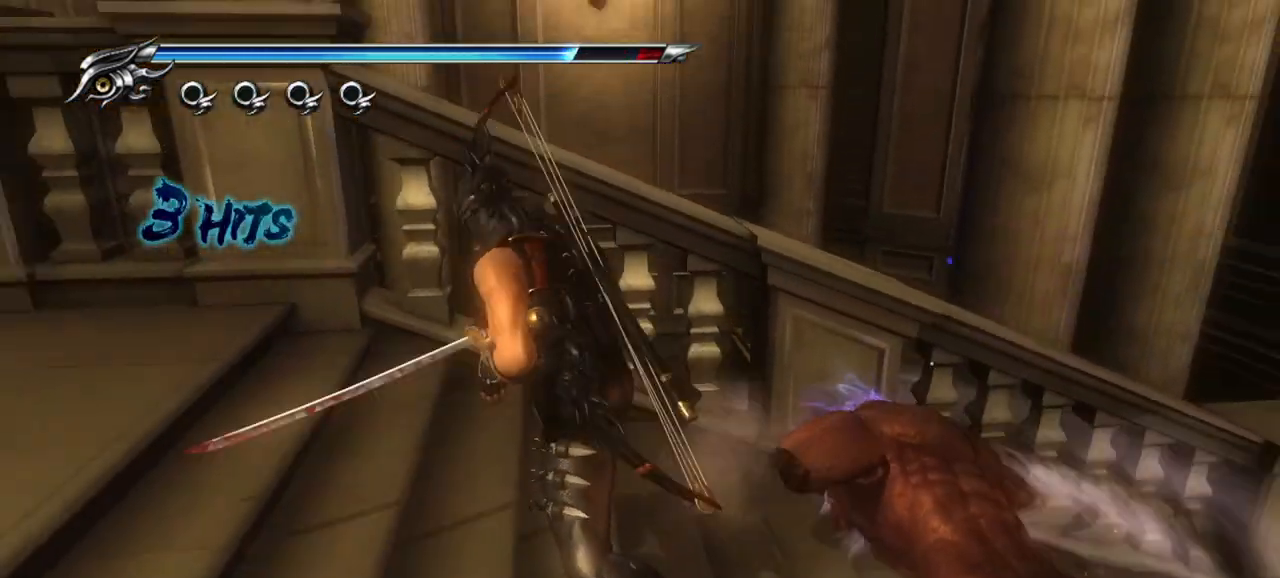
{"buttons": [], "left_stick": "center", "right_stick": "center", "events": []}
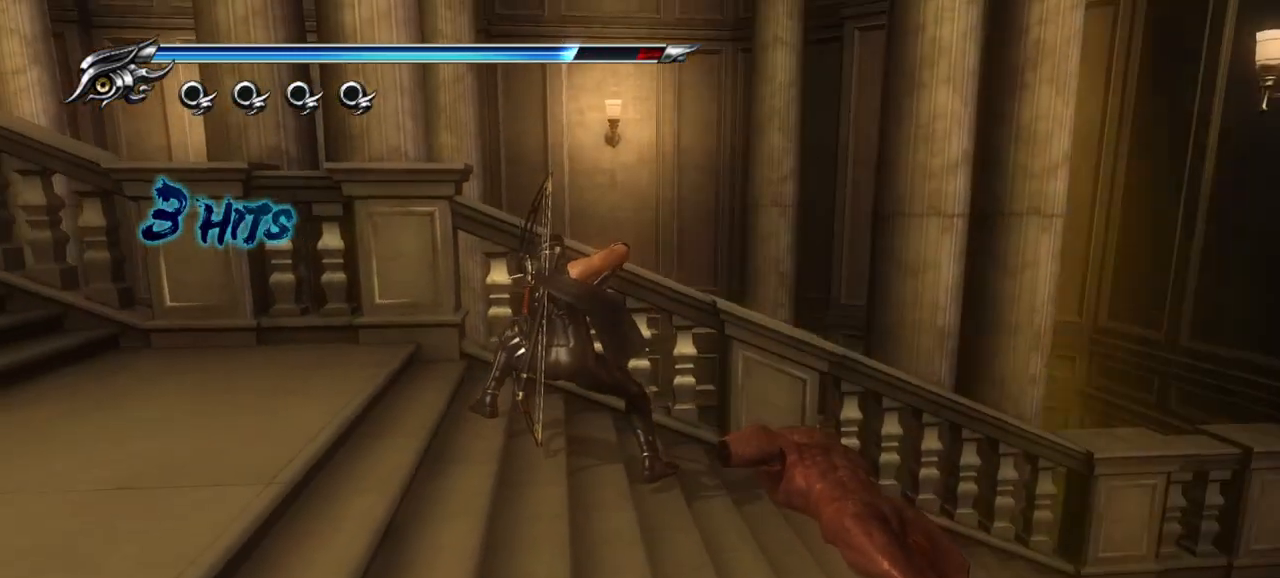
{"buttons": [], "left_stick": "down-right", "right_stick": "center", "events": [[350, "left_stick", "down-right"]]}
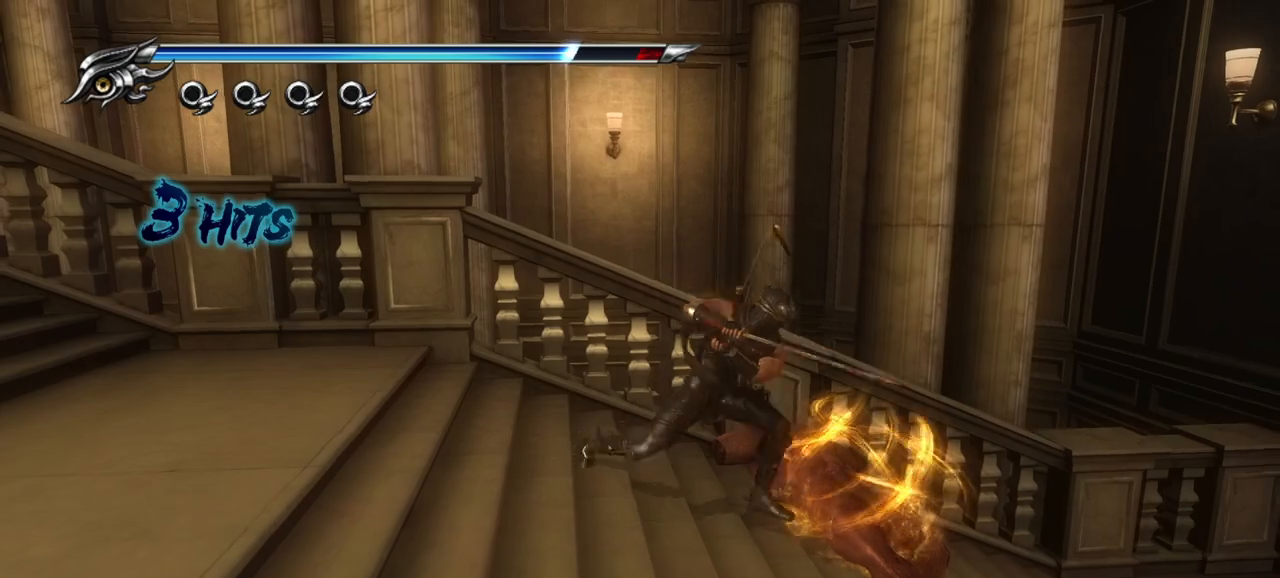
{"buttons": [], "left_stick": "left", "right_stick": "center", "events": [[117, "left_stick", "center"], [400, "left_stick", "left"]]}
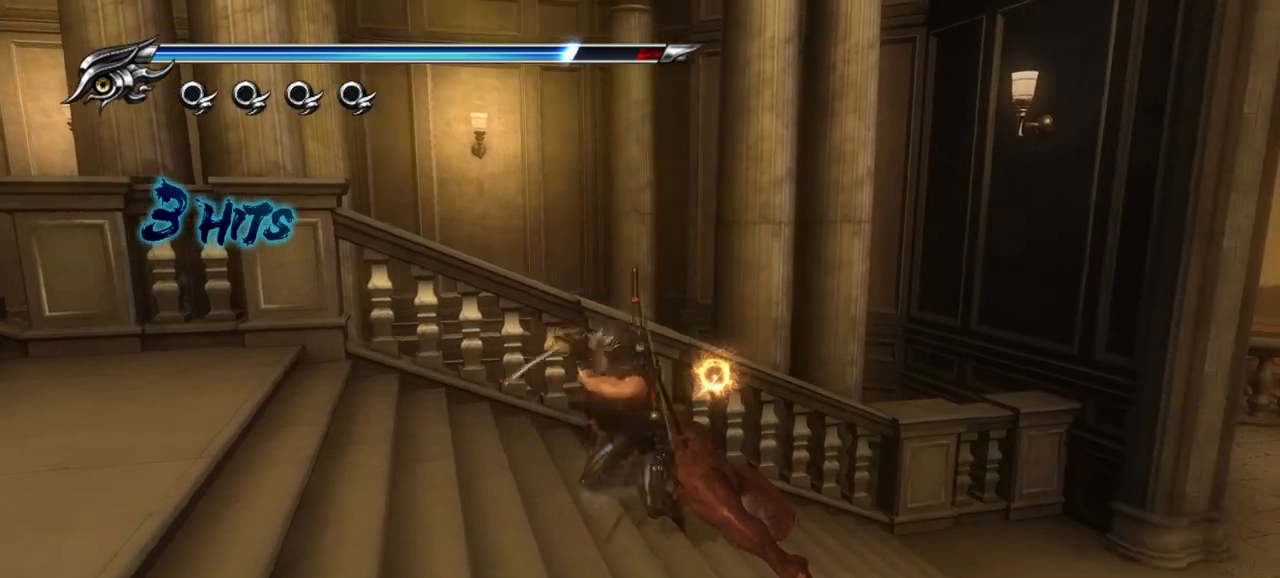
{"buttons": [], "left_stick": "left", "right_stick": "center", "events": [[133, "R1", "down"], [267, "R1", "up"]]}
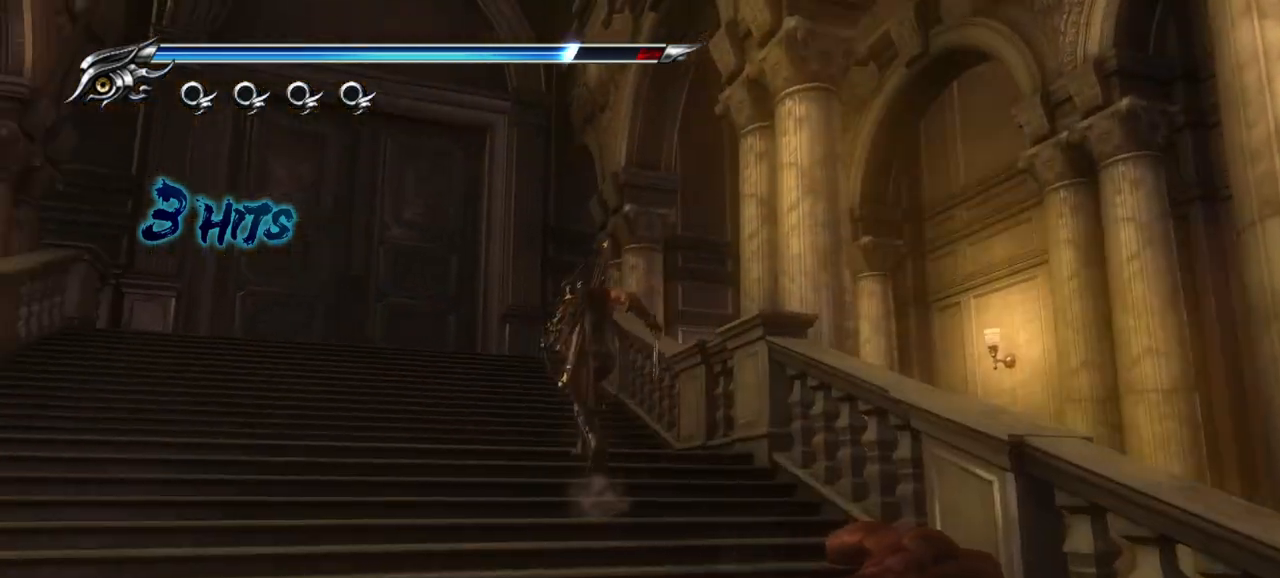
{"buttons": ["CROSS"], "left_stick": "up-left", "right_stick": "center", "events": [[17, "left_stick", "up-left"], [483, "CROSS", "down"]]}
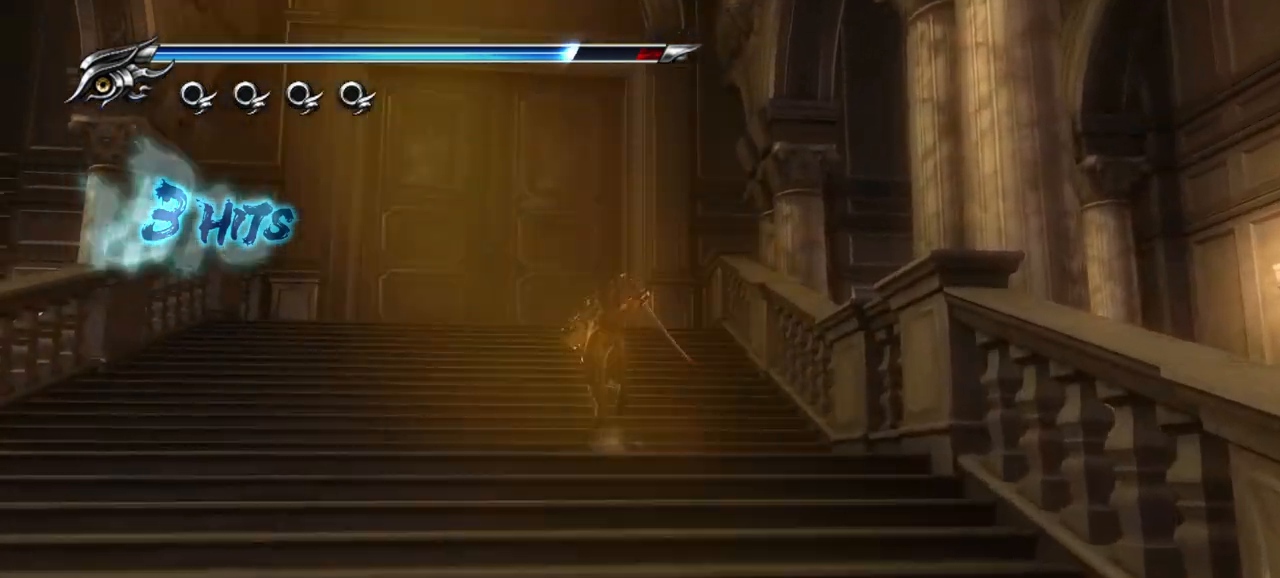
{"buttons": [], "left_stick": "up-left", "right_stick": "center", "events": [[117, "CROSS", "up"]]}
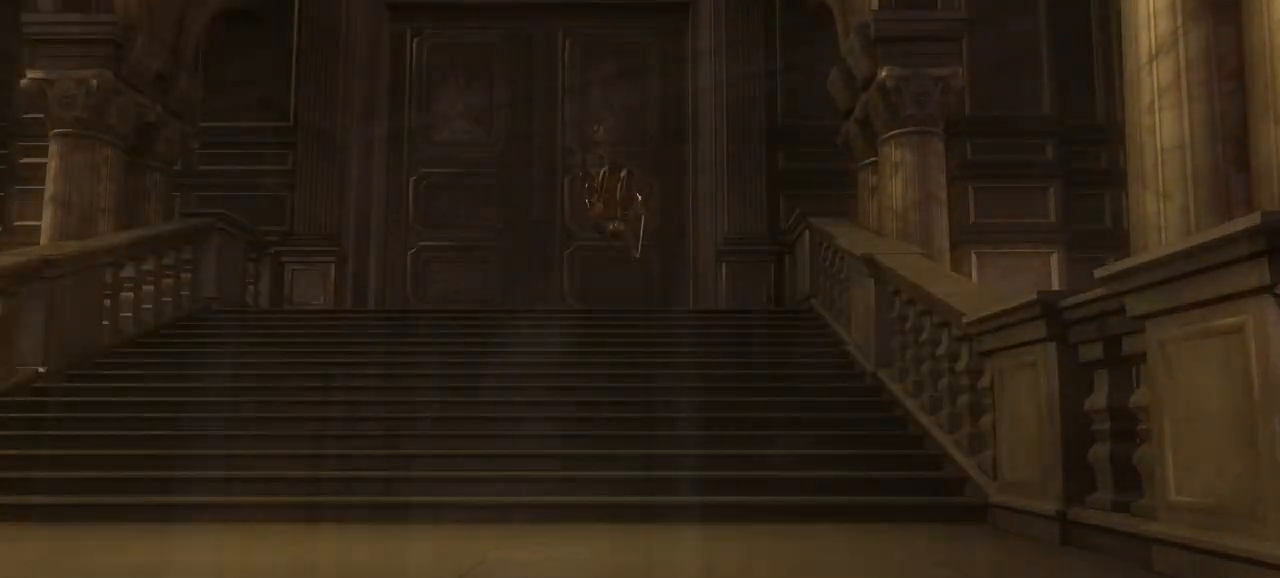
{"buttons": [], "left_stick": "up-left", "right_stick": "center", "events": []}
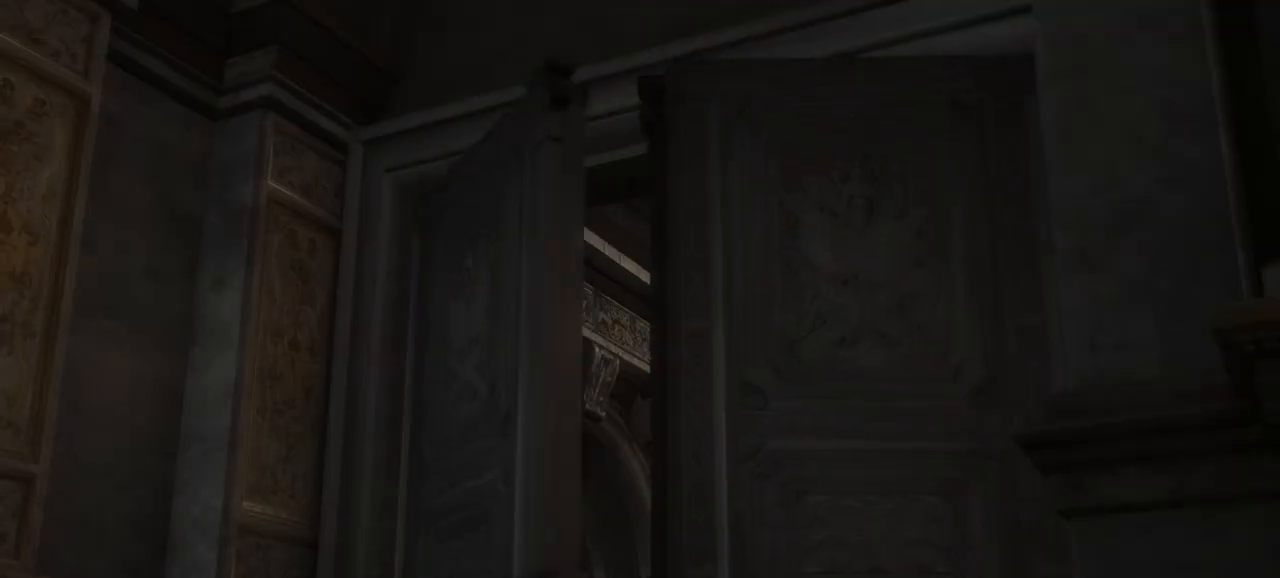
{"buttons": [], "left_stick": "up-left", "right_stick": "center", "events": []}
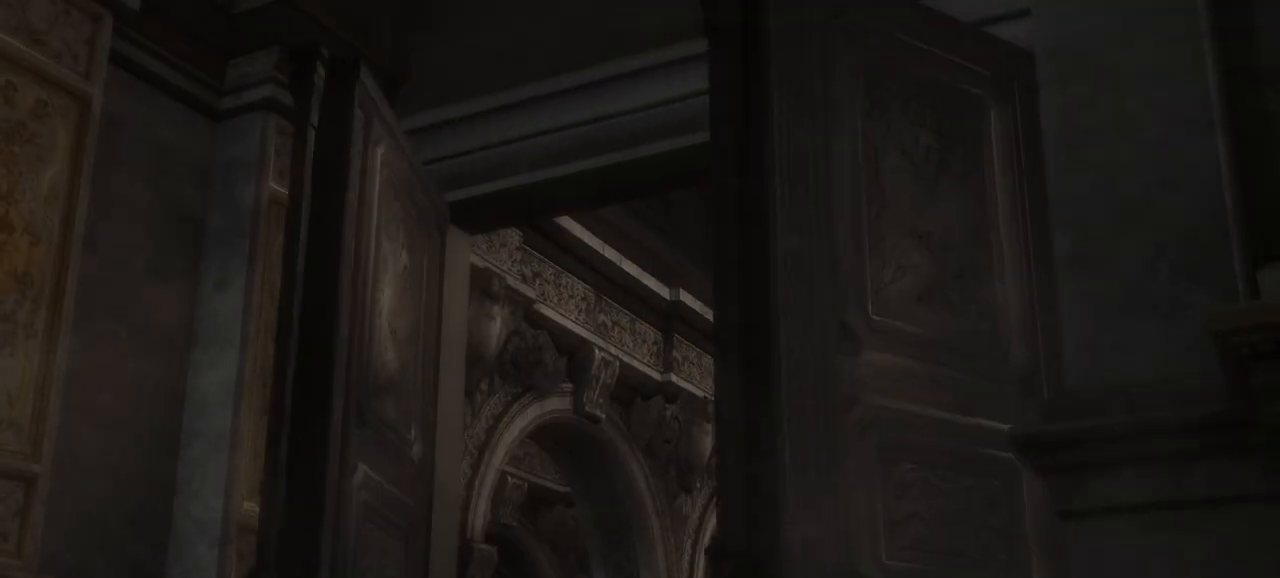
{"buttons": [], "left_stick": "center", "right_stick": "center", "events": [[417, "left_stick", "center"]]}